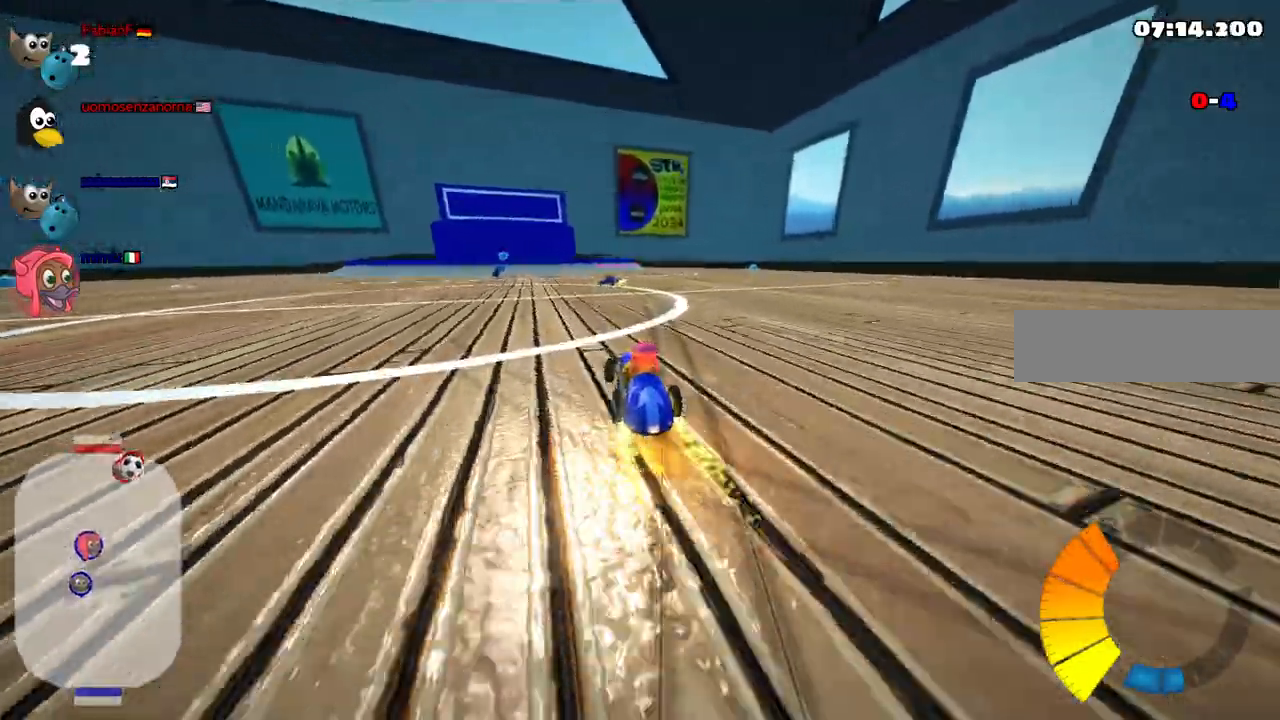
Gameplay with keyboard; each line is a JSON object with the keys held at the frame after it. "events" lists presses ("down") and releases ("up") of ".", "alt_r", "b", "c", "comma", "ctrl_r", "d", "down", "f", "g", "h", "j", "k", "l", "left", "m", "n", "quote", "return", "right", "semicolon", "shift_r", "space", "super", "up" and "v" between this image and that frame as [ms after this image, input, new state], when the widget could be followed in between. No other keys are recorded. Mouse input is not recorded. Not read: /.
{"keys": ["m", "right", "up"]}
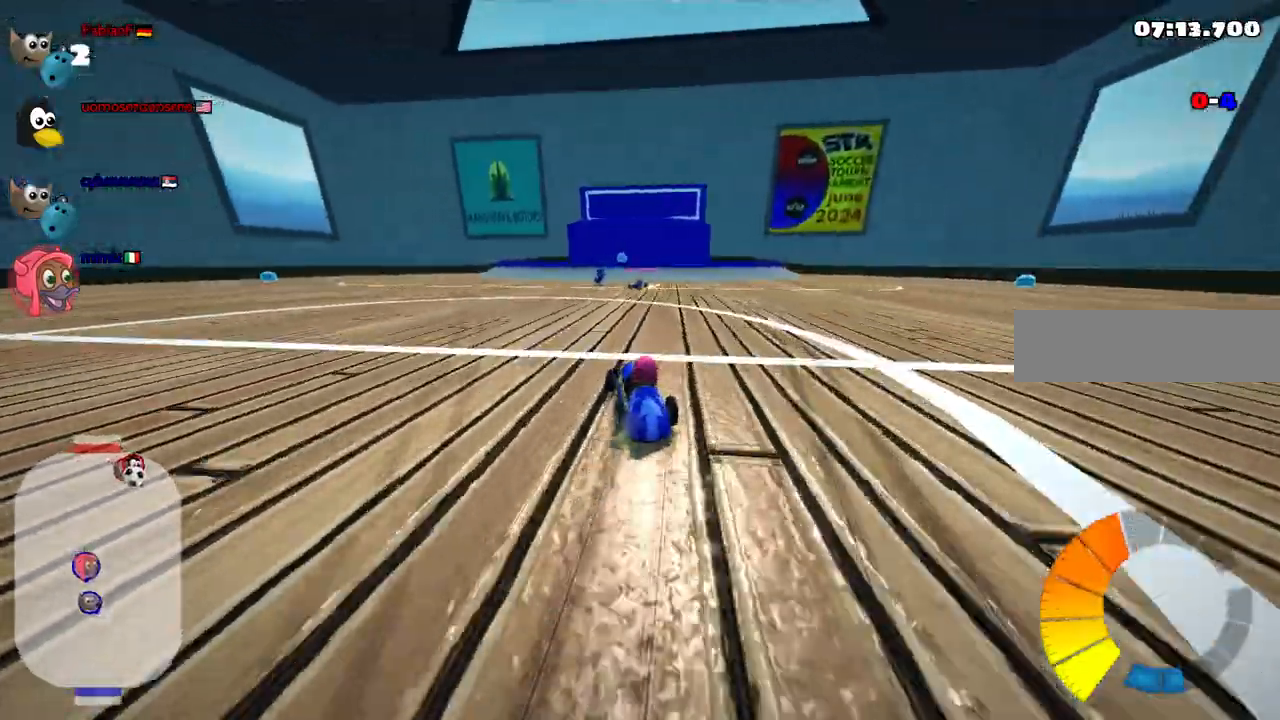
{"keys": ["m", "right"], "events": [[367, "left", "down"], [367, "up", "up"], [467, "left", "up"]]}
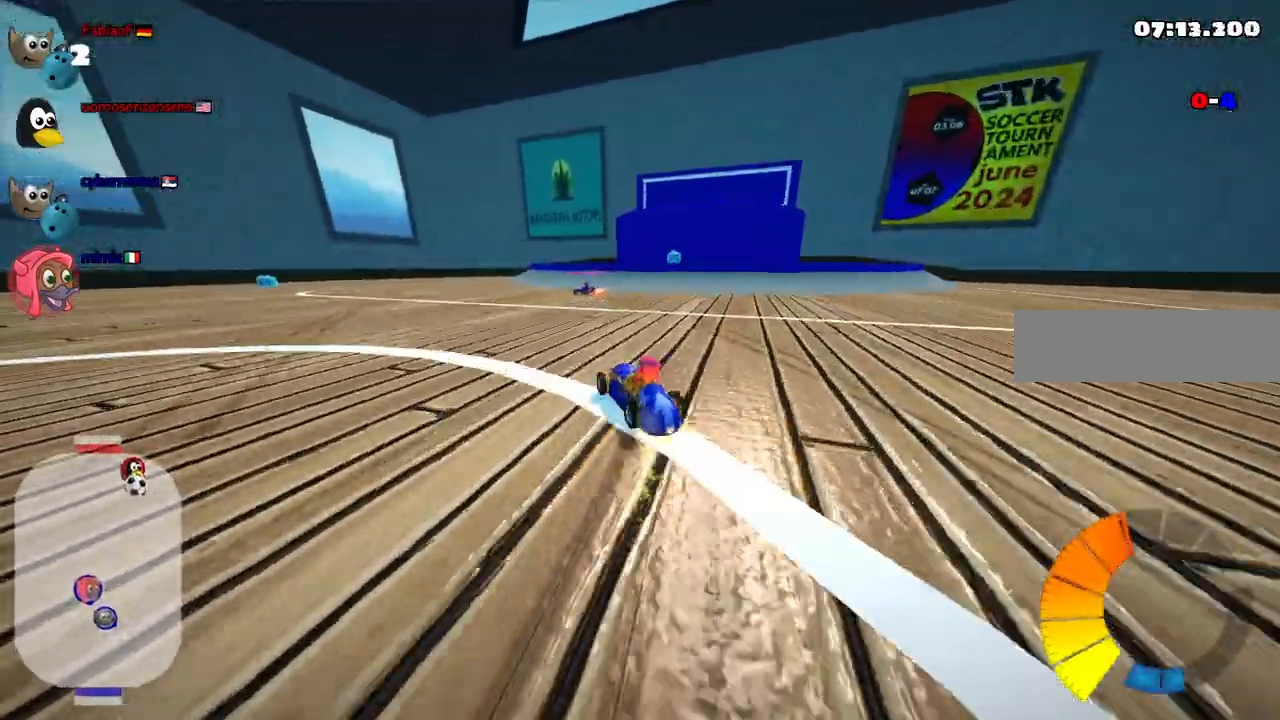
{"keys": ["down", "m"], "events": [[150, "down", "down"], [300, "right", "up"], [350, "left", "down"], [483, "left", "up"]]}
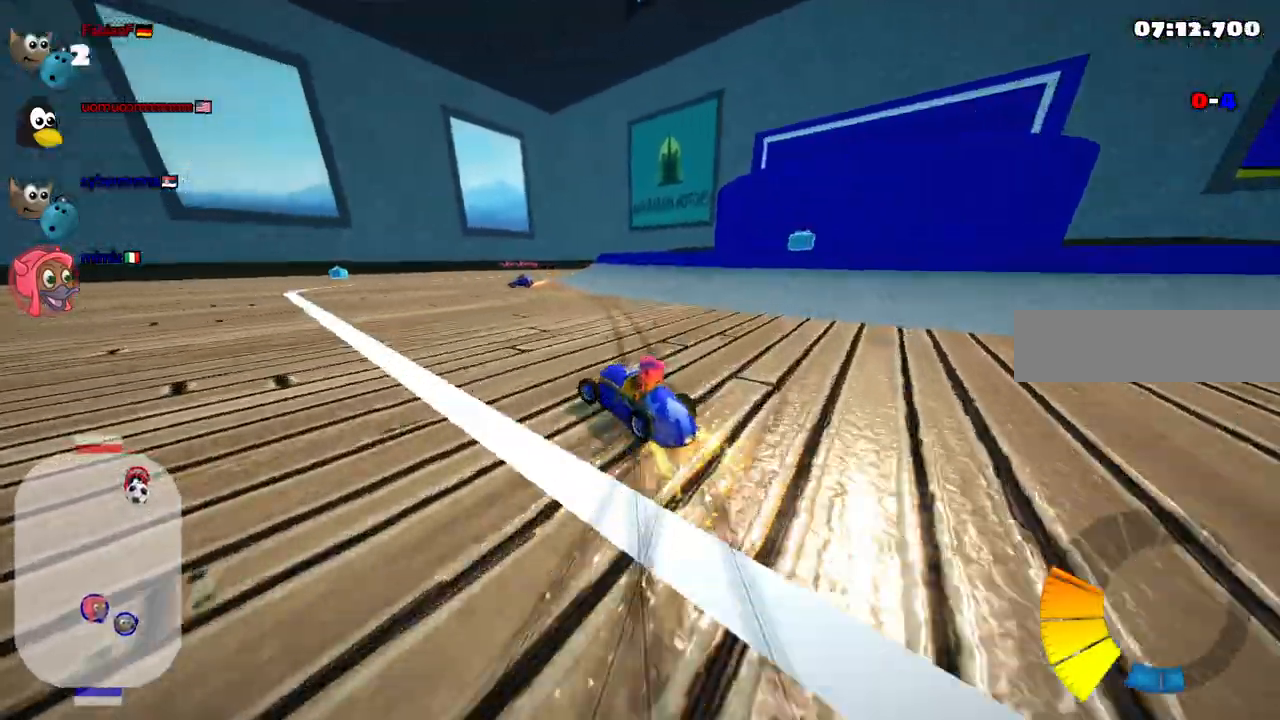
{"keys": ["down", "right"], "events": [[33, "m", "up"], [367, "right", "down"]]}
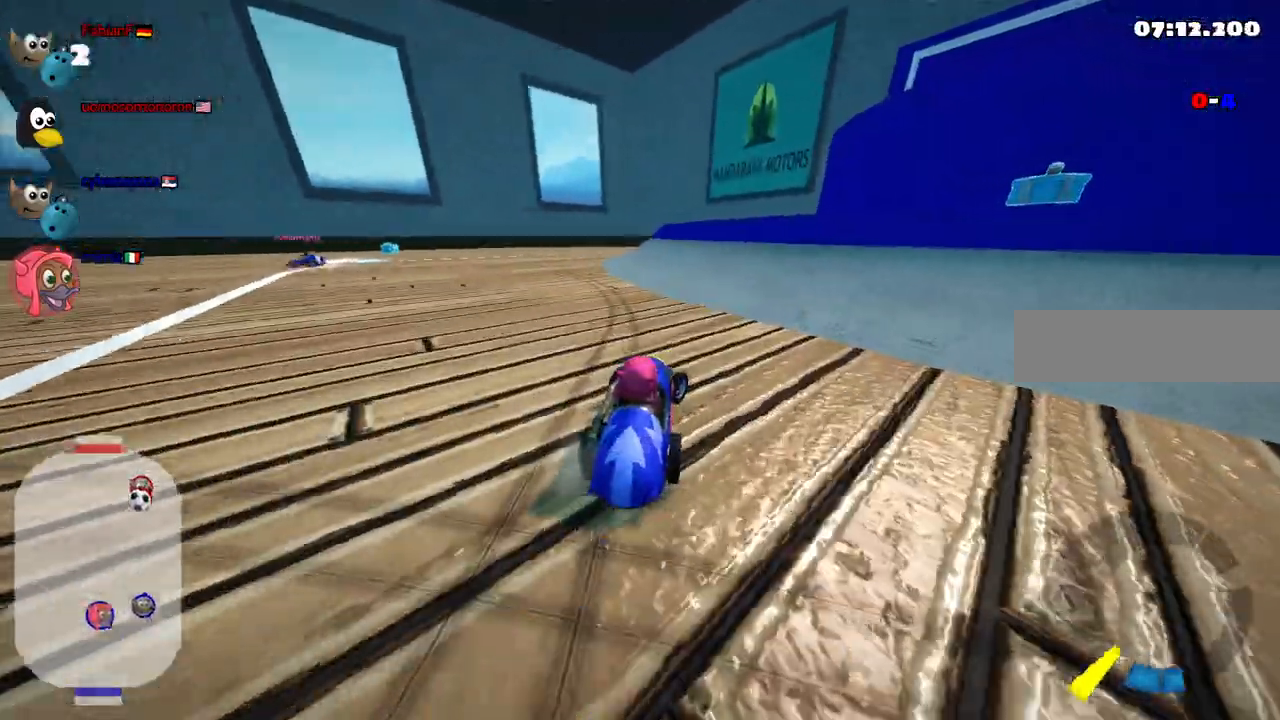
{"keys": ["up"], "events": [[333, "down", "up"], [333, "right", "up"], [433, "up", "down"]]}
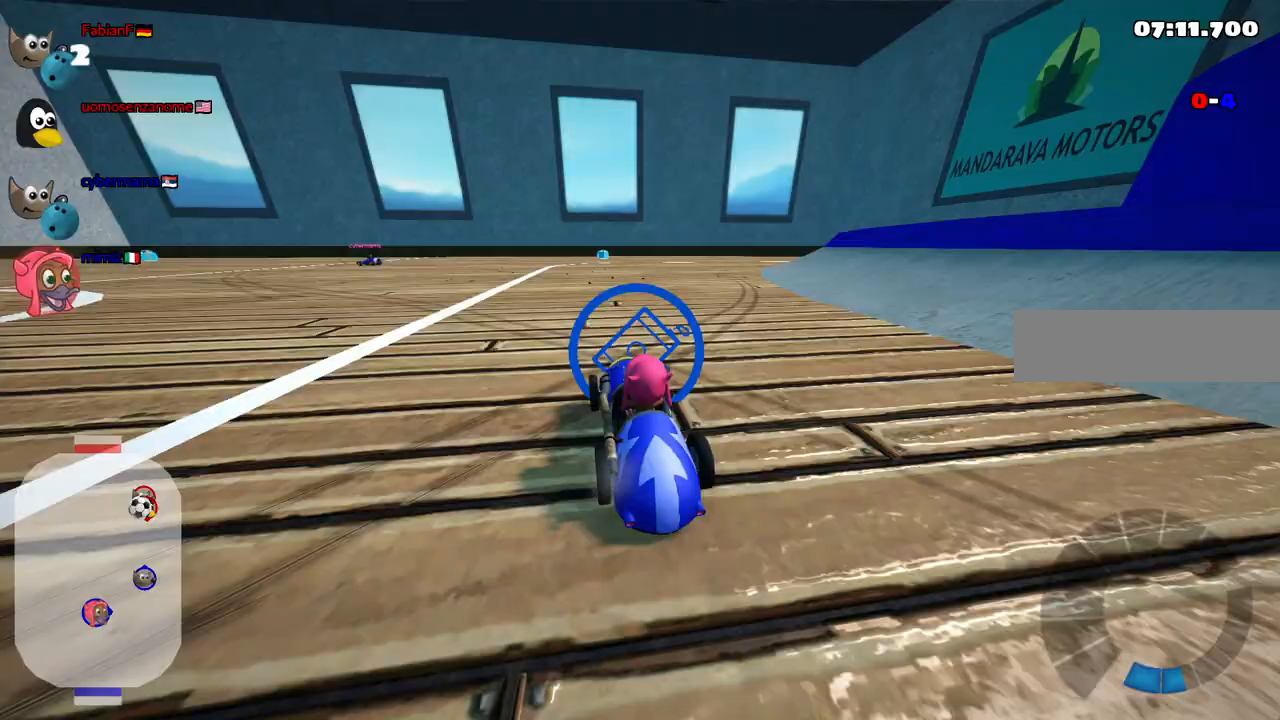
{"keys": ["left", "up"], "events": [[67, "n", "down"], [300, "n", "up"], [483, "left", "down"]]}